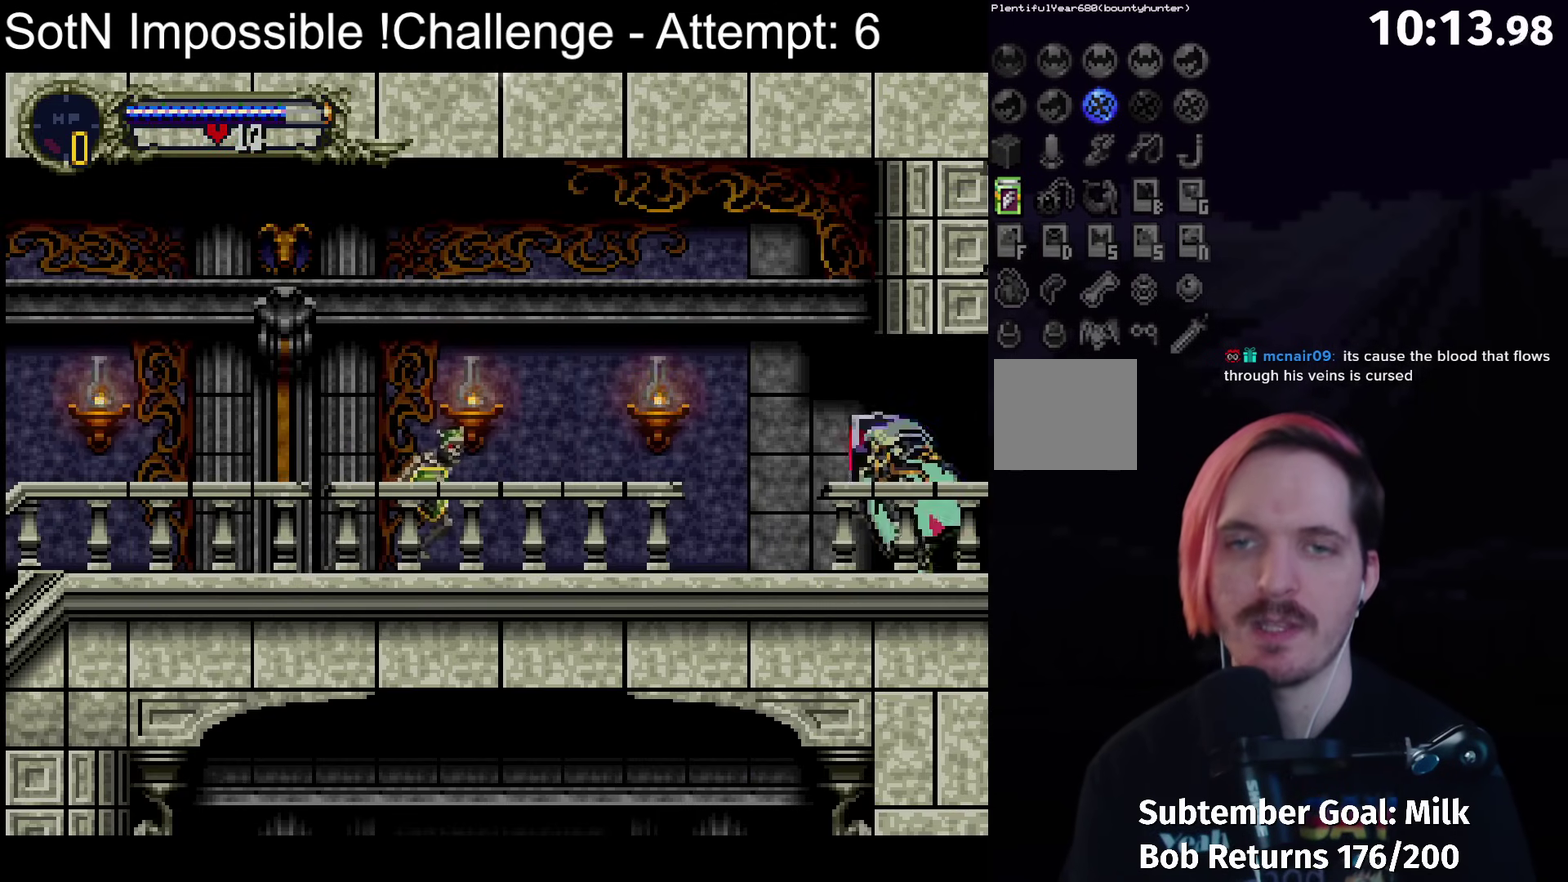
Gameplay with a controller (Xbox layout); each line is a JSON object with the inputs held at the frame after it. "events" lists button and stick changes between this image and that frame as [ms after this image, input, new state], when the widget could be followed in between. Not read: L3 R3 right_stick.
{"buttons": ["B"], "left_stick": "center", "events": []}
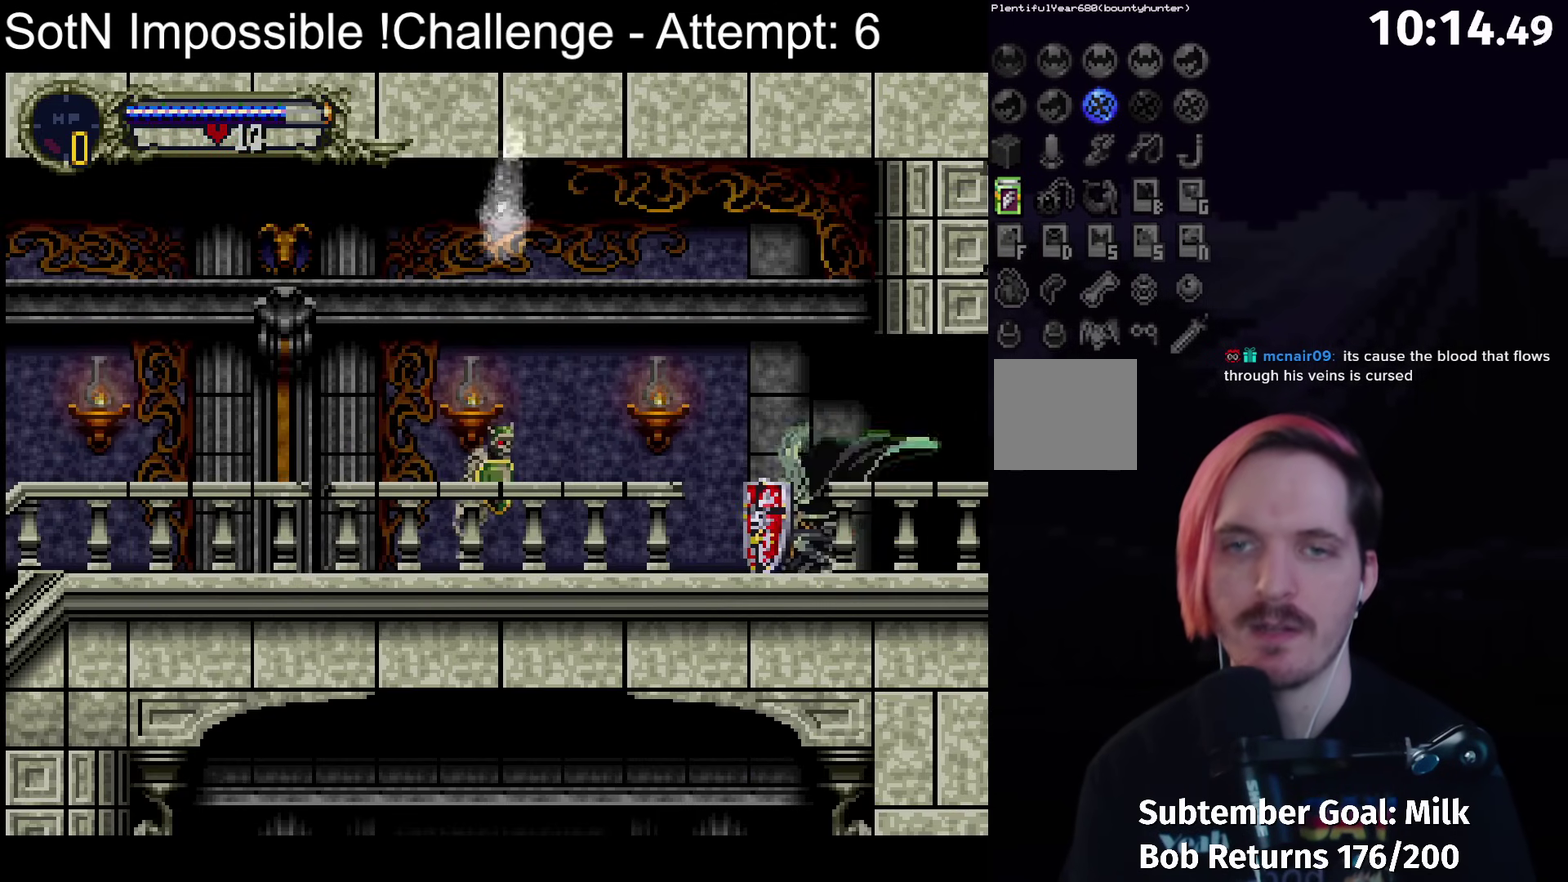
{"buttons": ["B"], "left_stick": "center", "events": []}
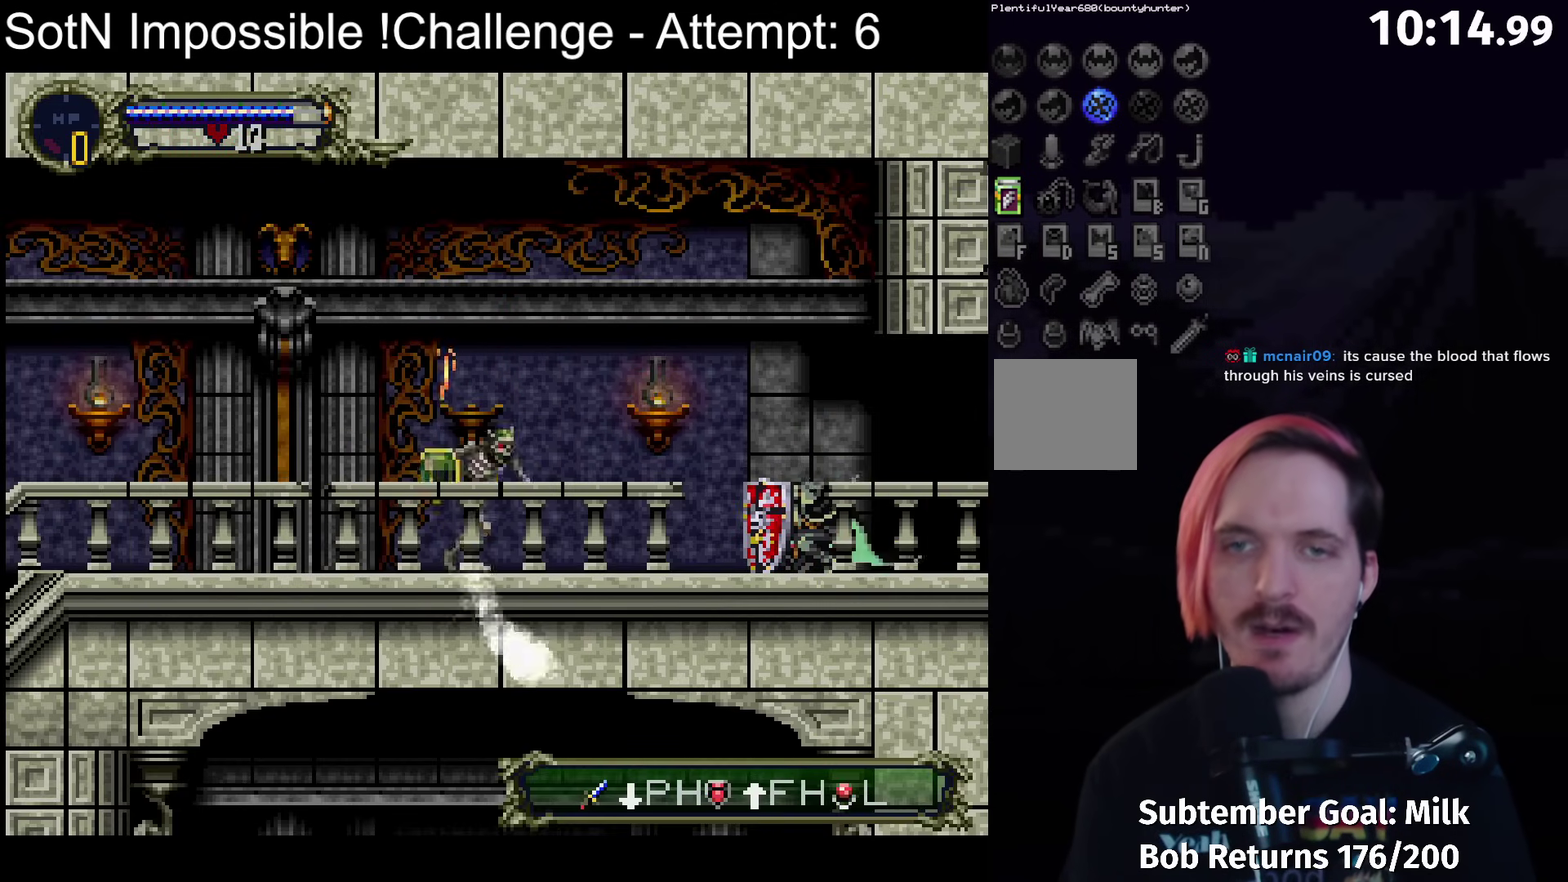
{"buttons": ["B"], "left_stick": "center", "events": []}
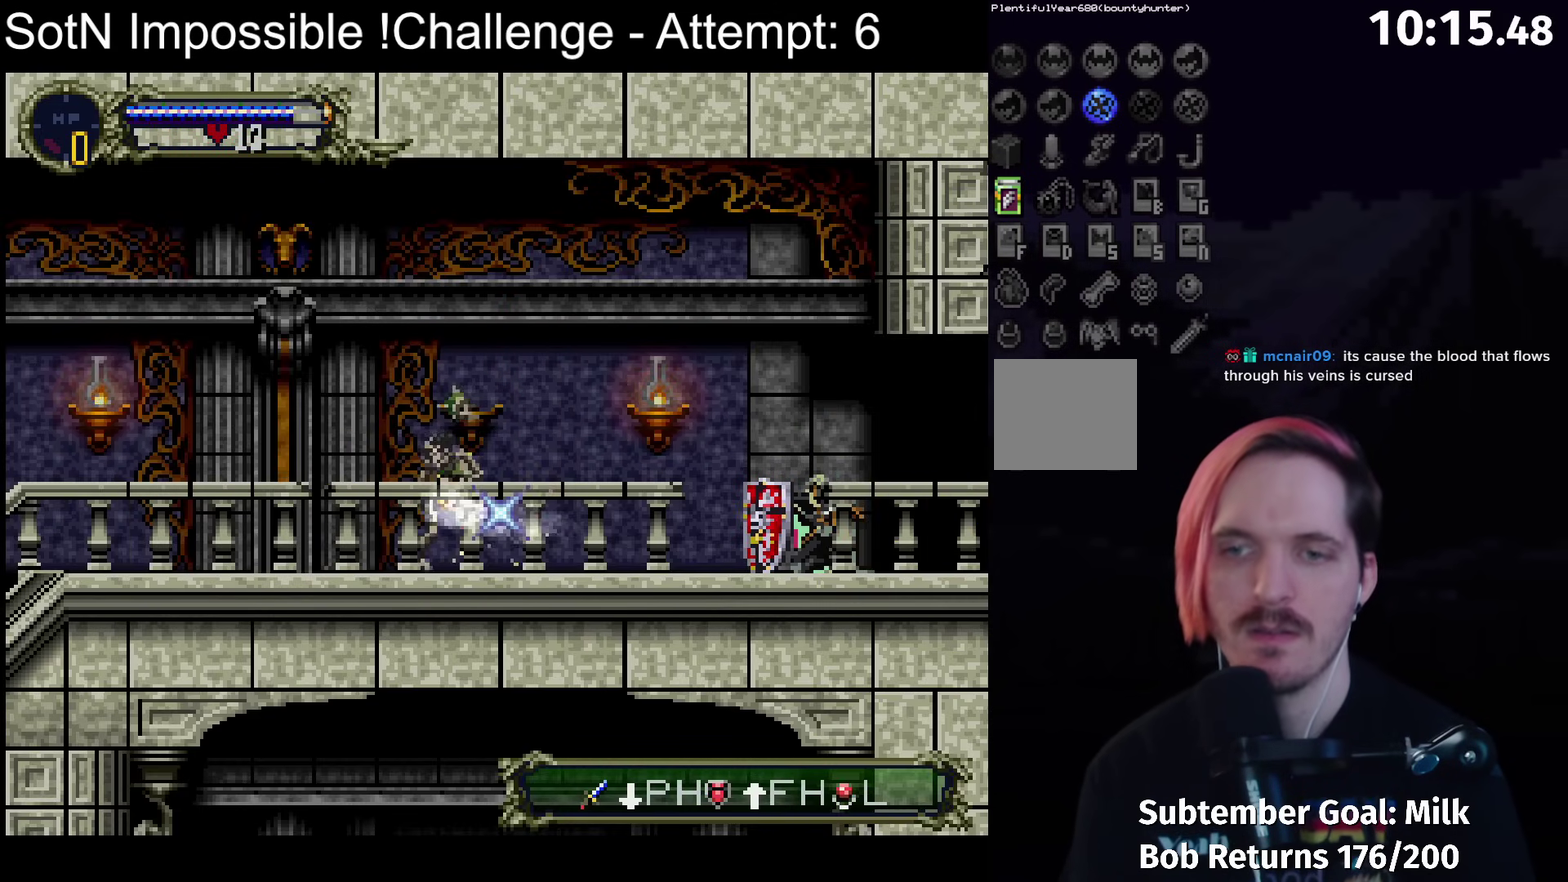
{"buttons": ["B"], "left_stick": "center", "events": []}
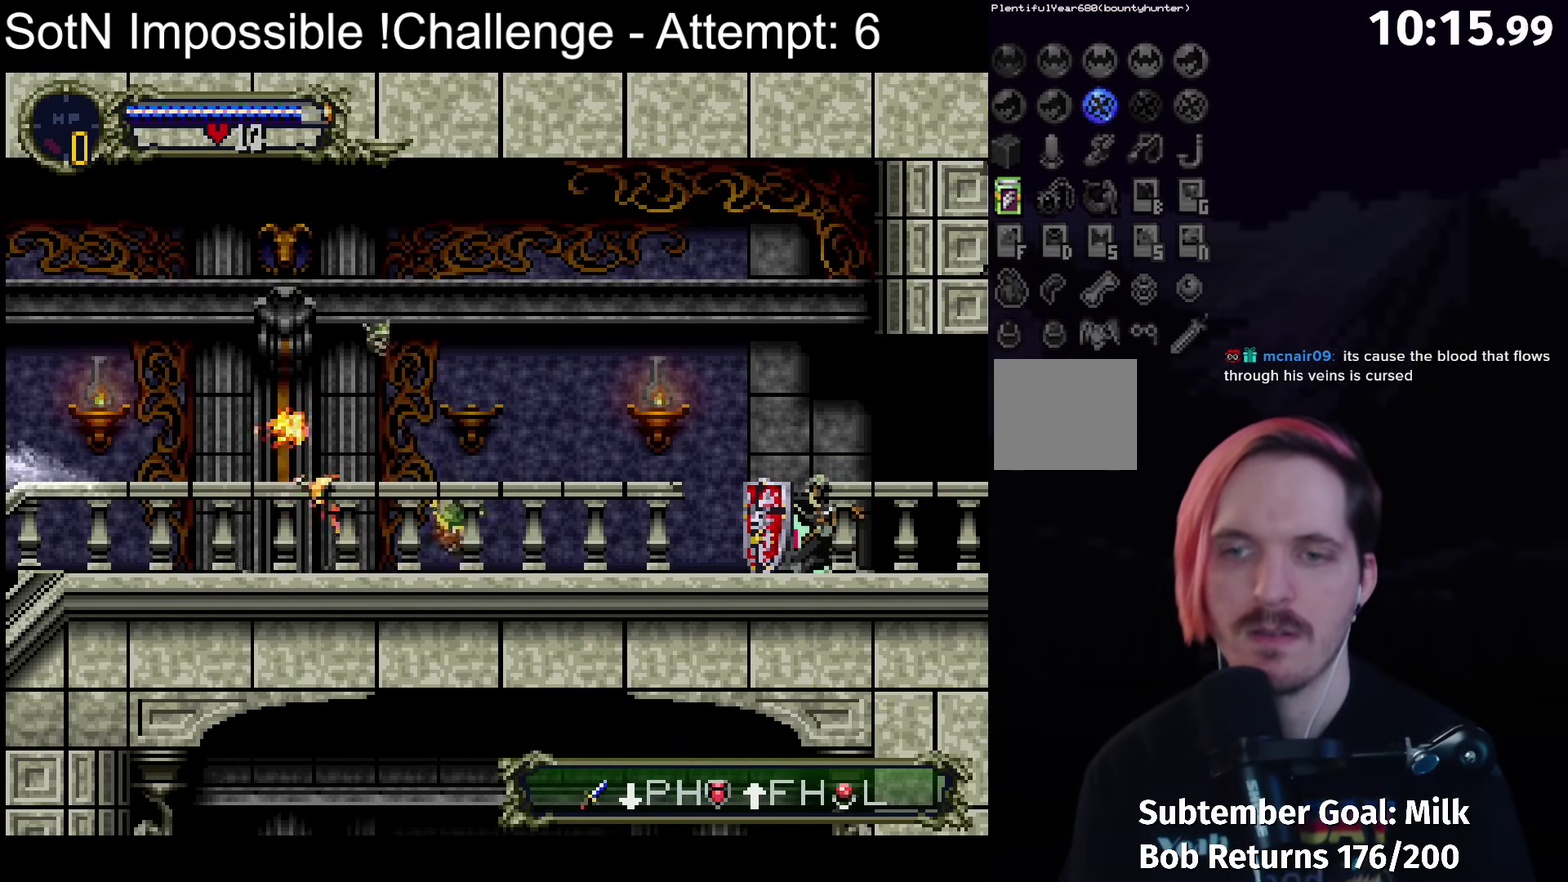
{"buttons": ["B"], "left_stick": "center", "events": []}
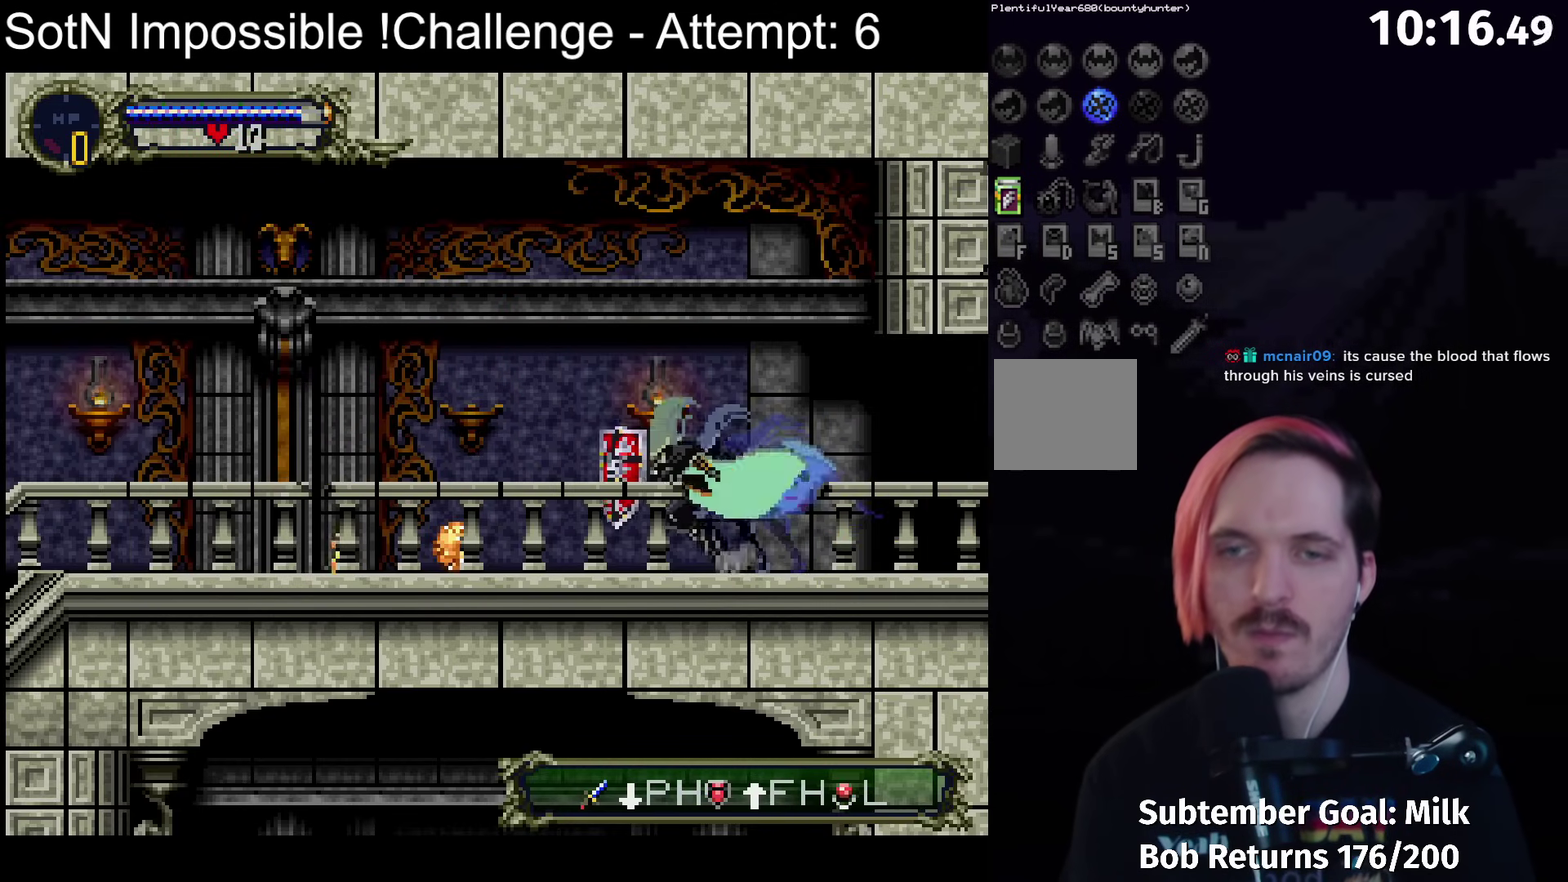
{"buttons": ["B"], "left_stick": "center", "events": []}
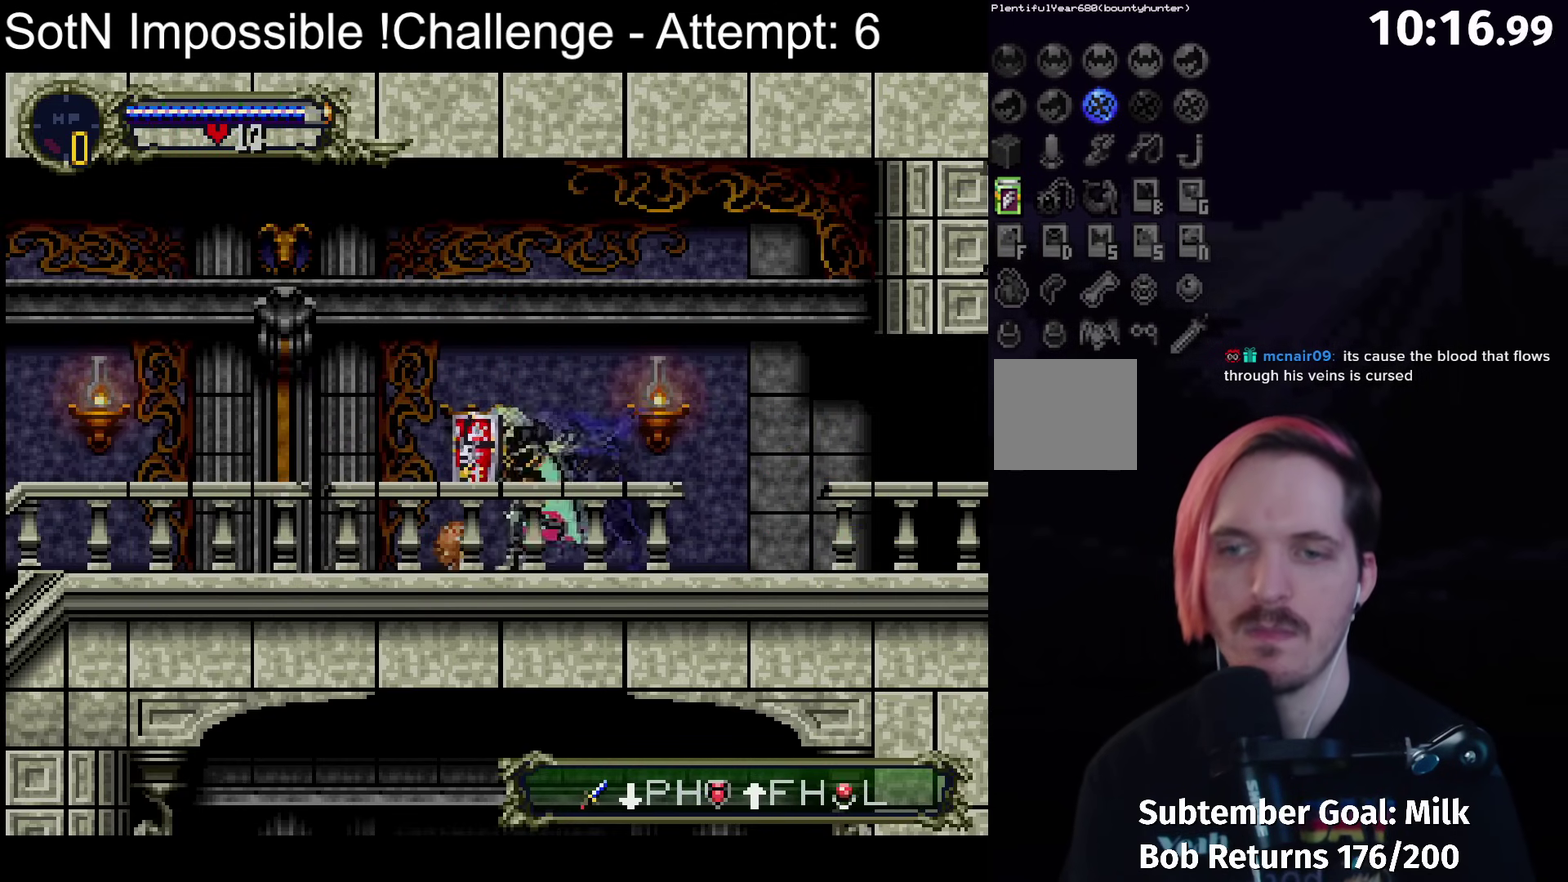
{"buttons": ["B"], "left_stick": "center", "events": []}
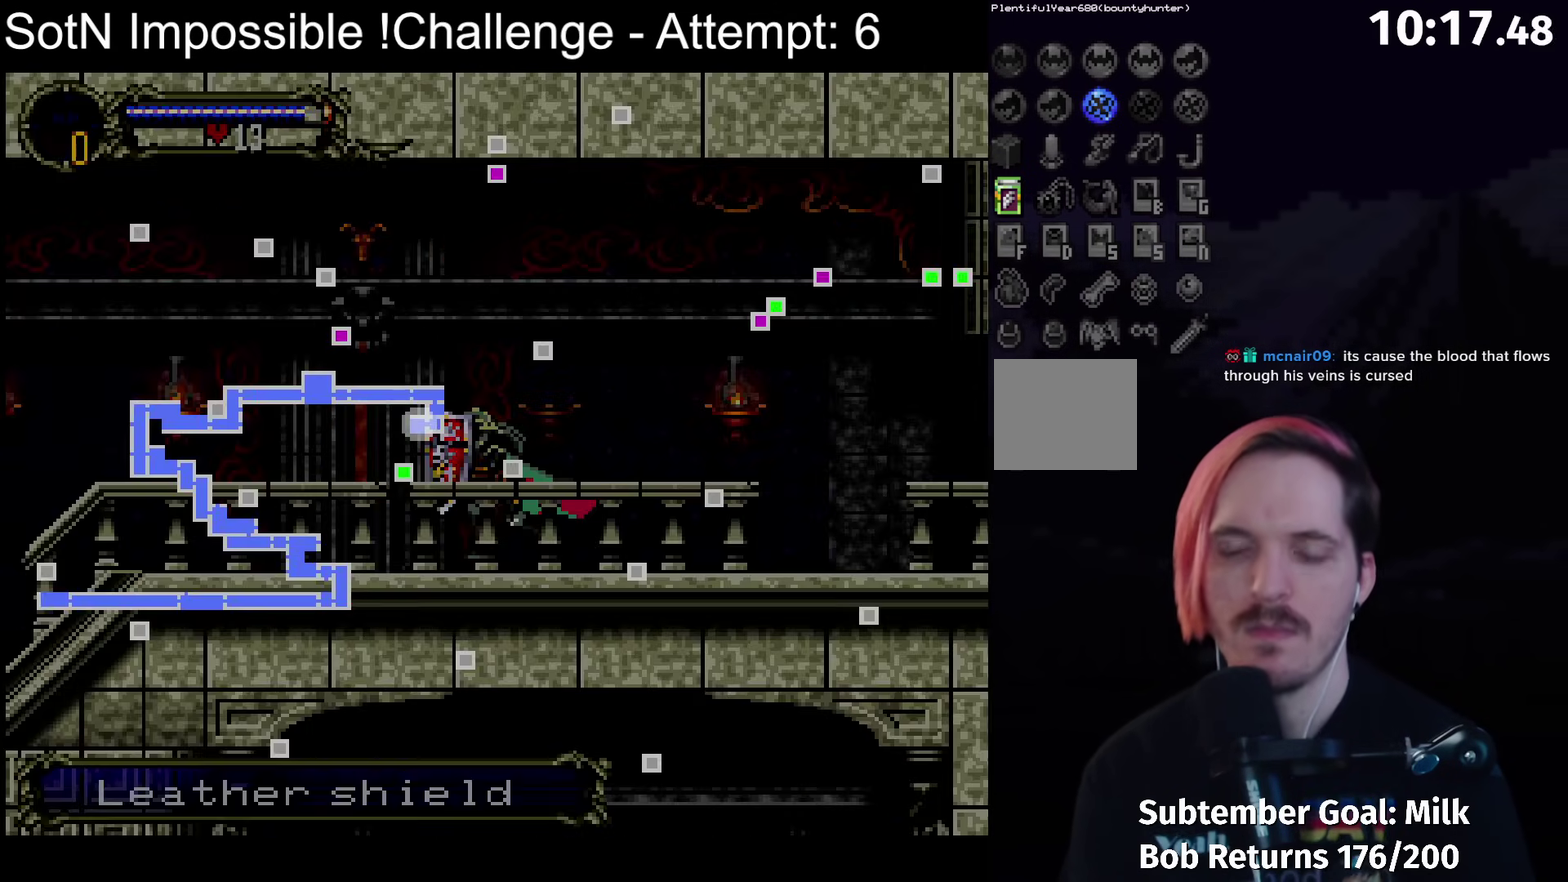
{"buttons": [], "left_stick": "center", "events": [[500, "B", "up"]]}
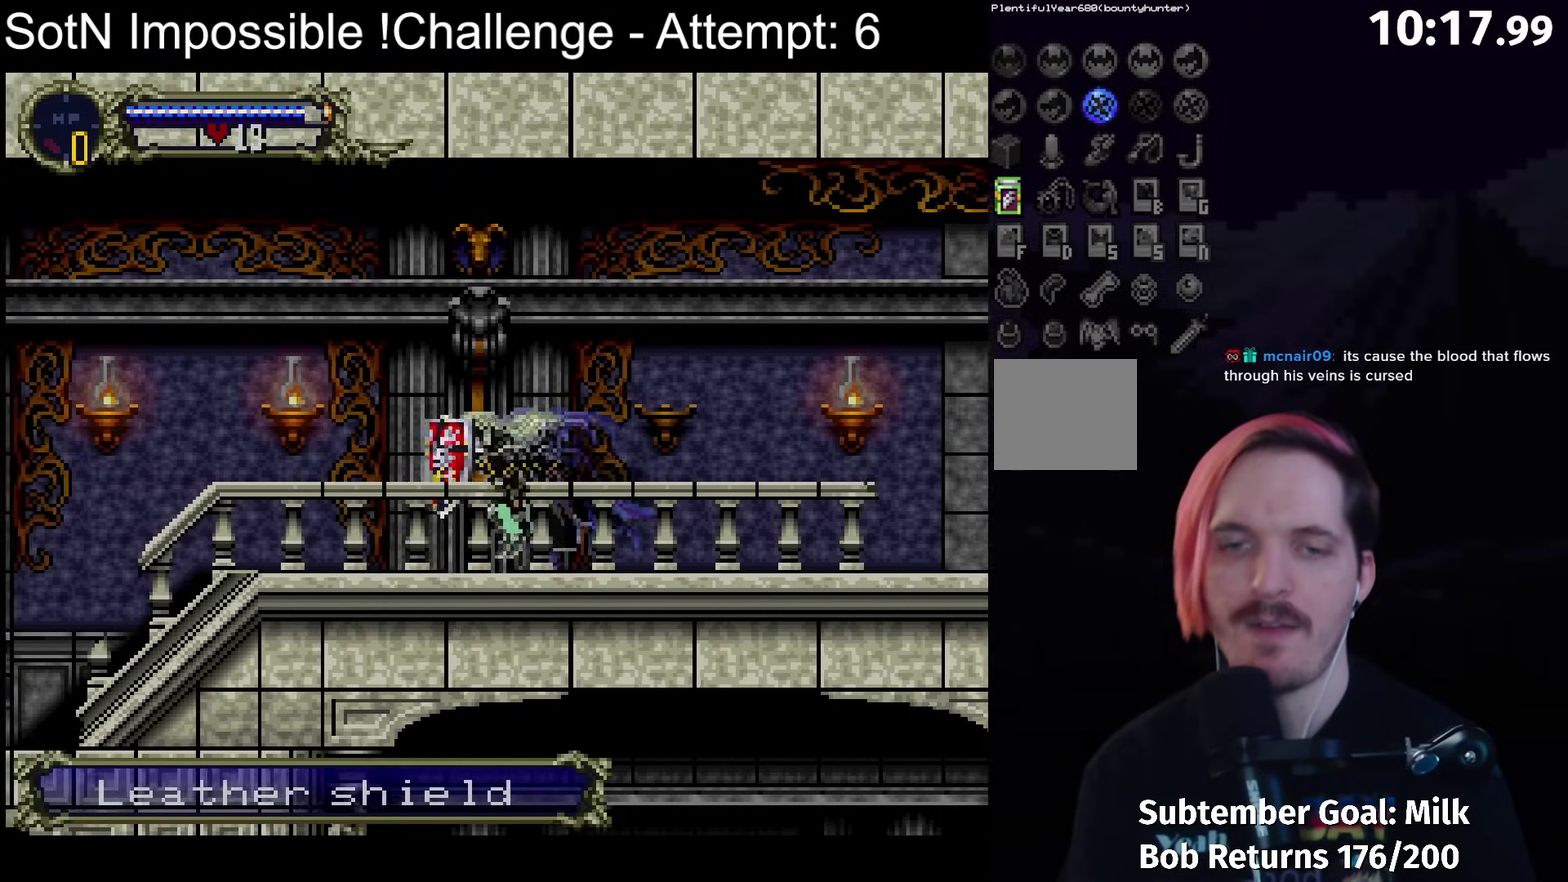
{"buttons": ["Y"], "left_stick": "center", "events": [[133, "Y", "down"], [250, "Y", "up"], [467, "Y", "down"]]}
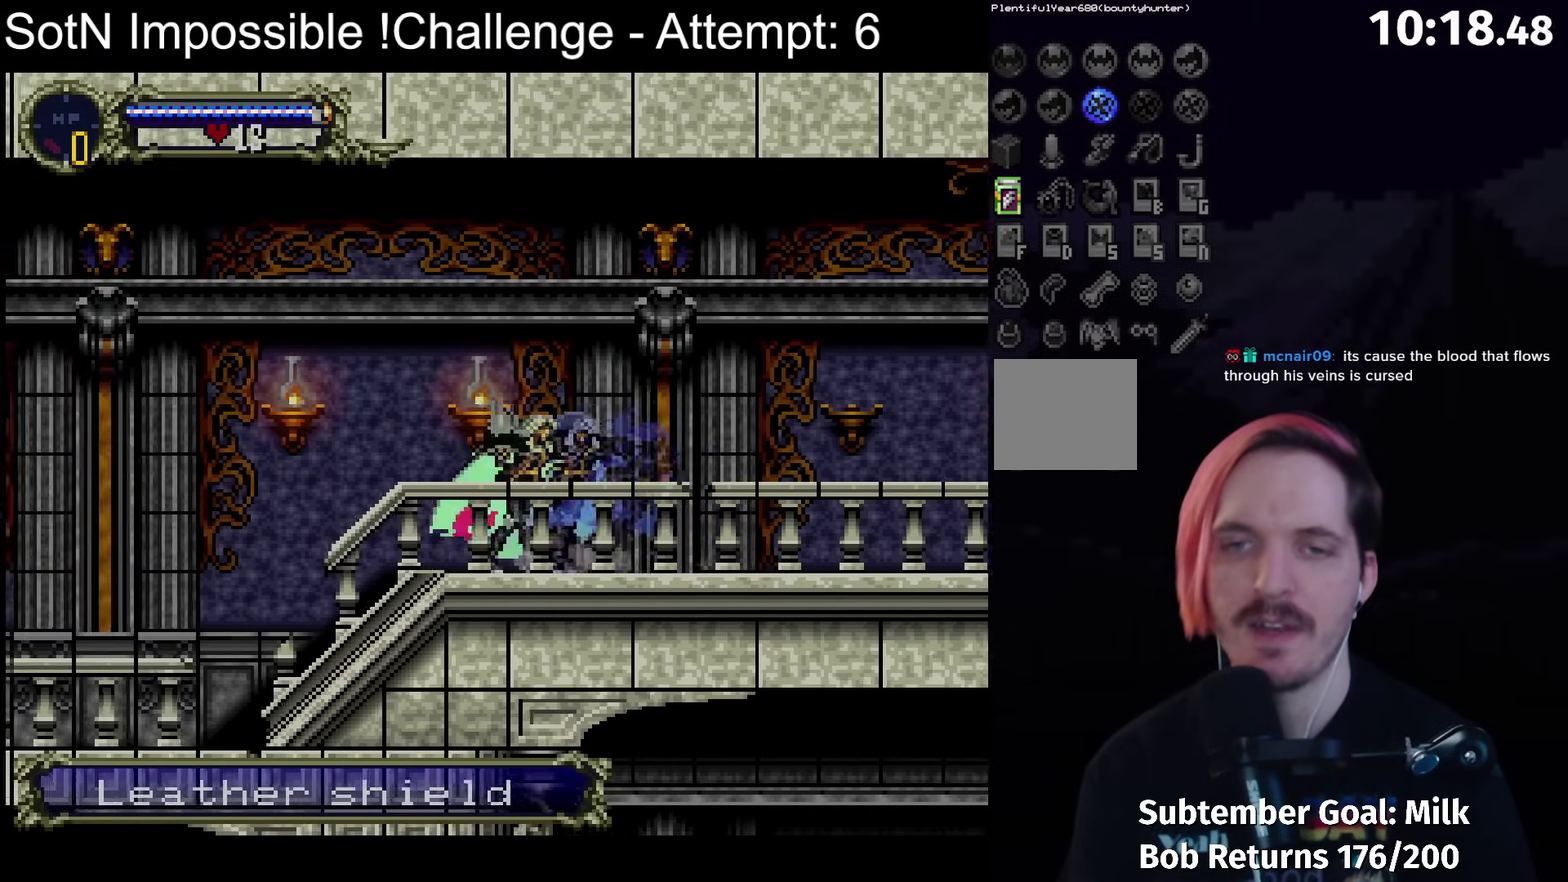
{"buttons": [], "left_stick": "center", "events": [[83, "Y", "up"], [267, "Y", "down"], [400, "Y", "up"]]}
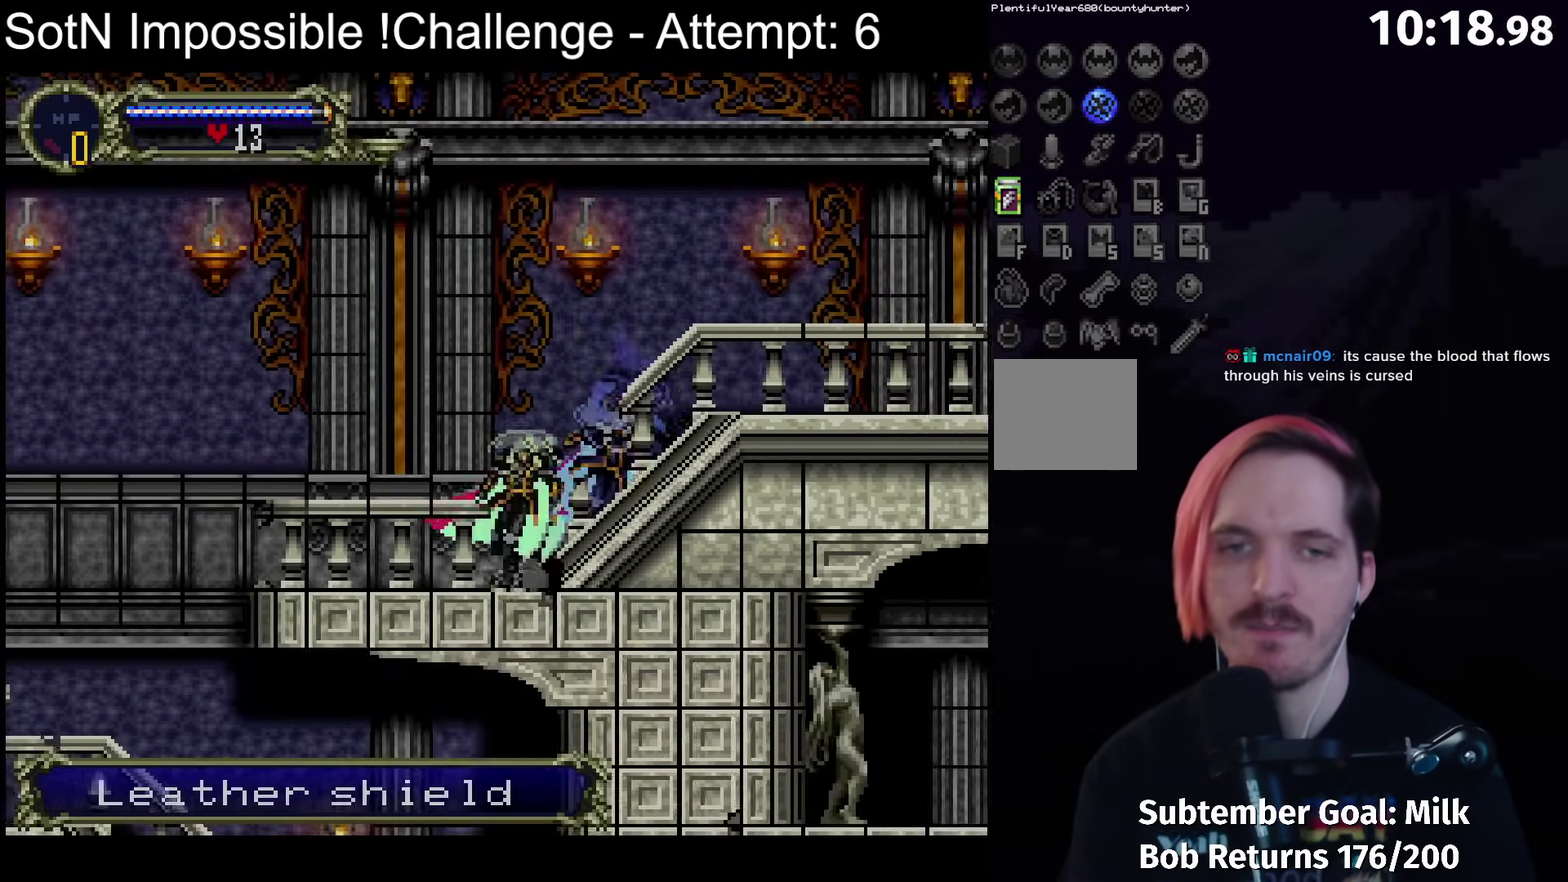
{"buttons": [], "left_stick": "center", "events": []}
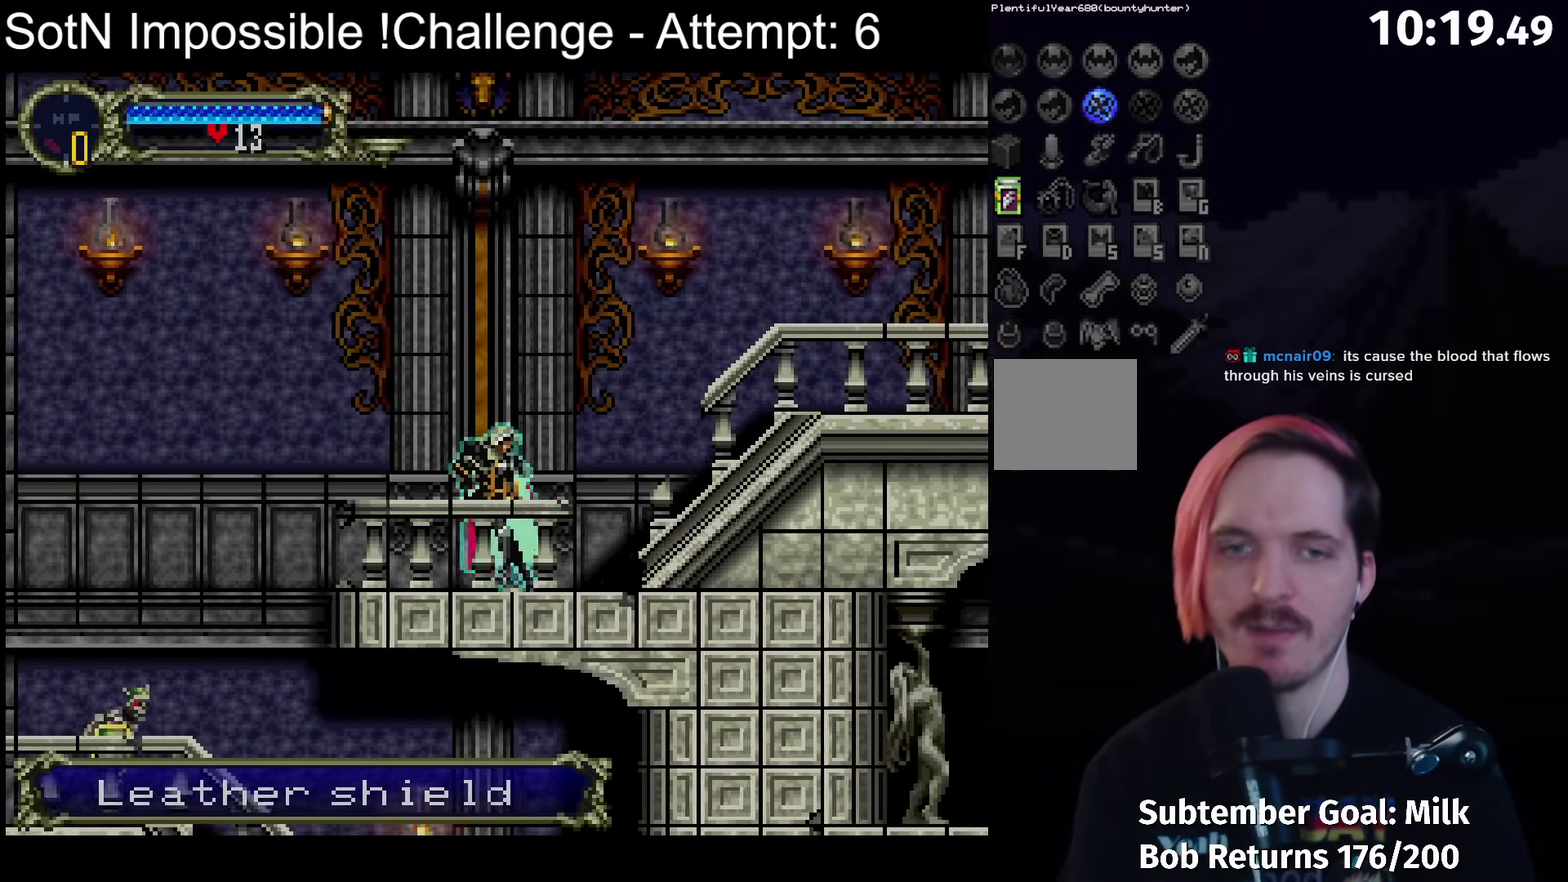
{"buttons": [], "left_stick": "center", "events": []}
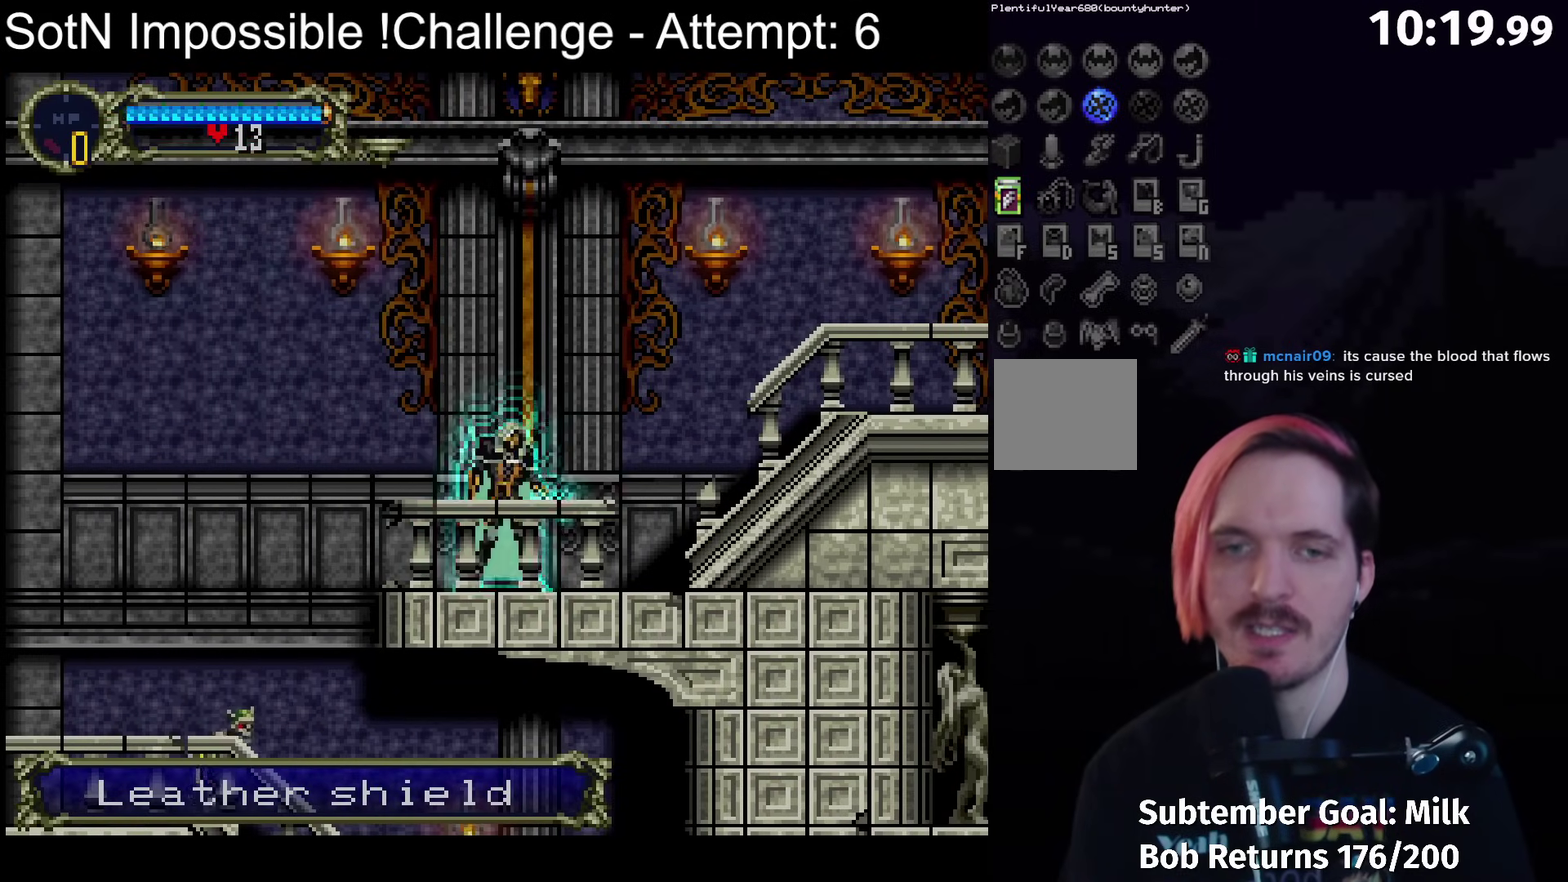
{"buttons": [], "left_stick": "center", "events": [[133, "B", "down"], [283, "B", "up"]]}
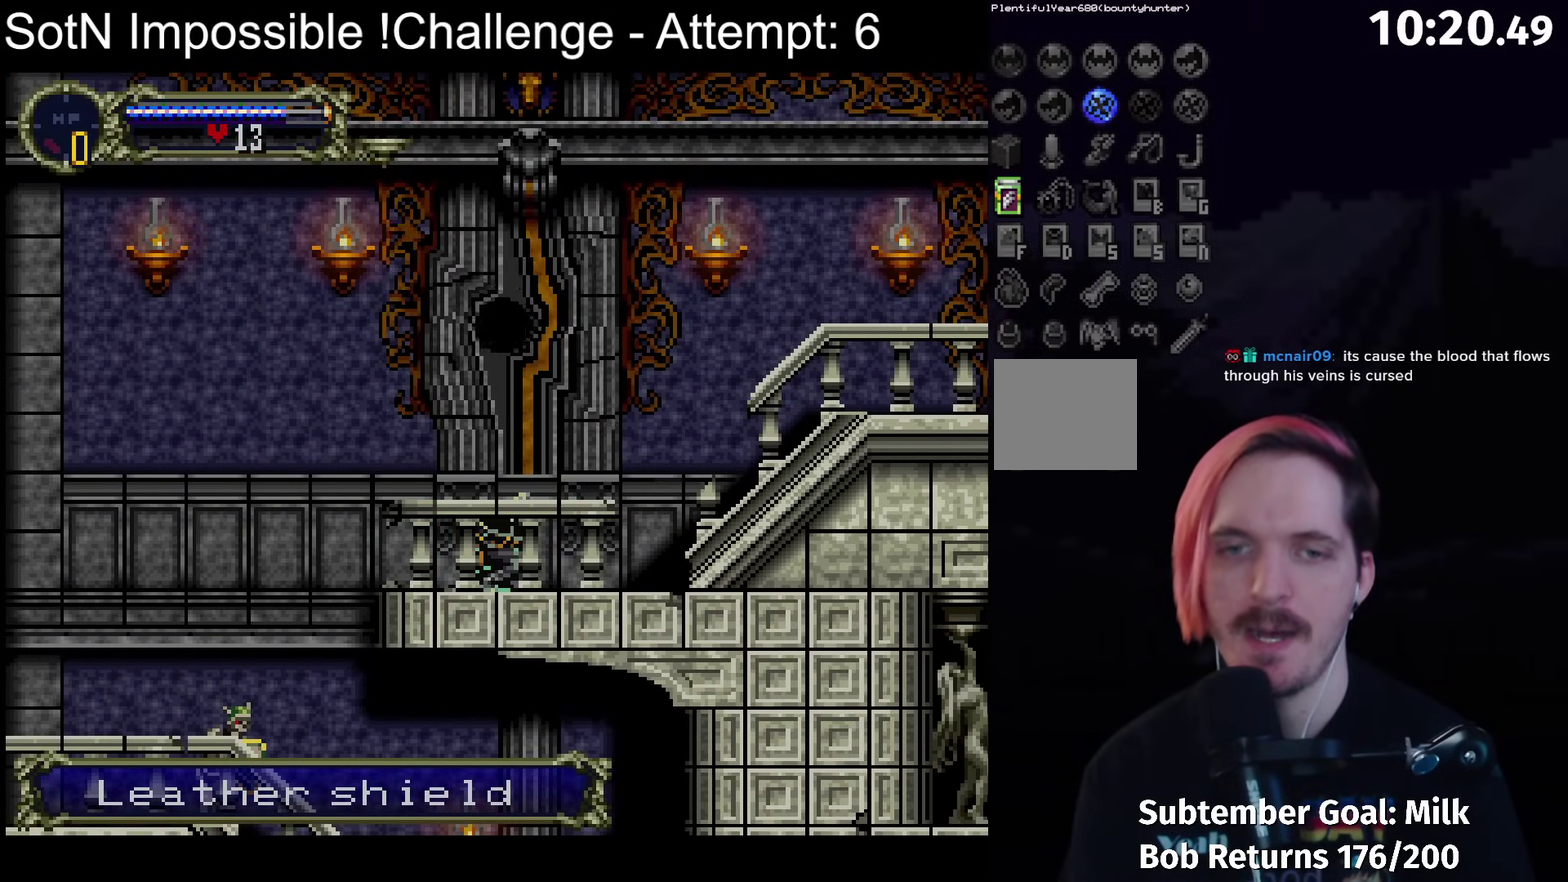
{"buttons": [], "left_stick": "center", "events": []}
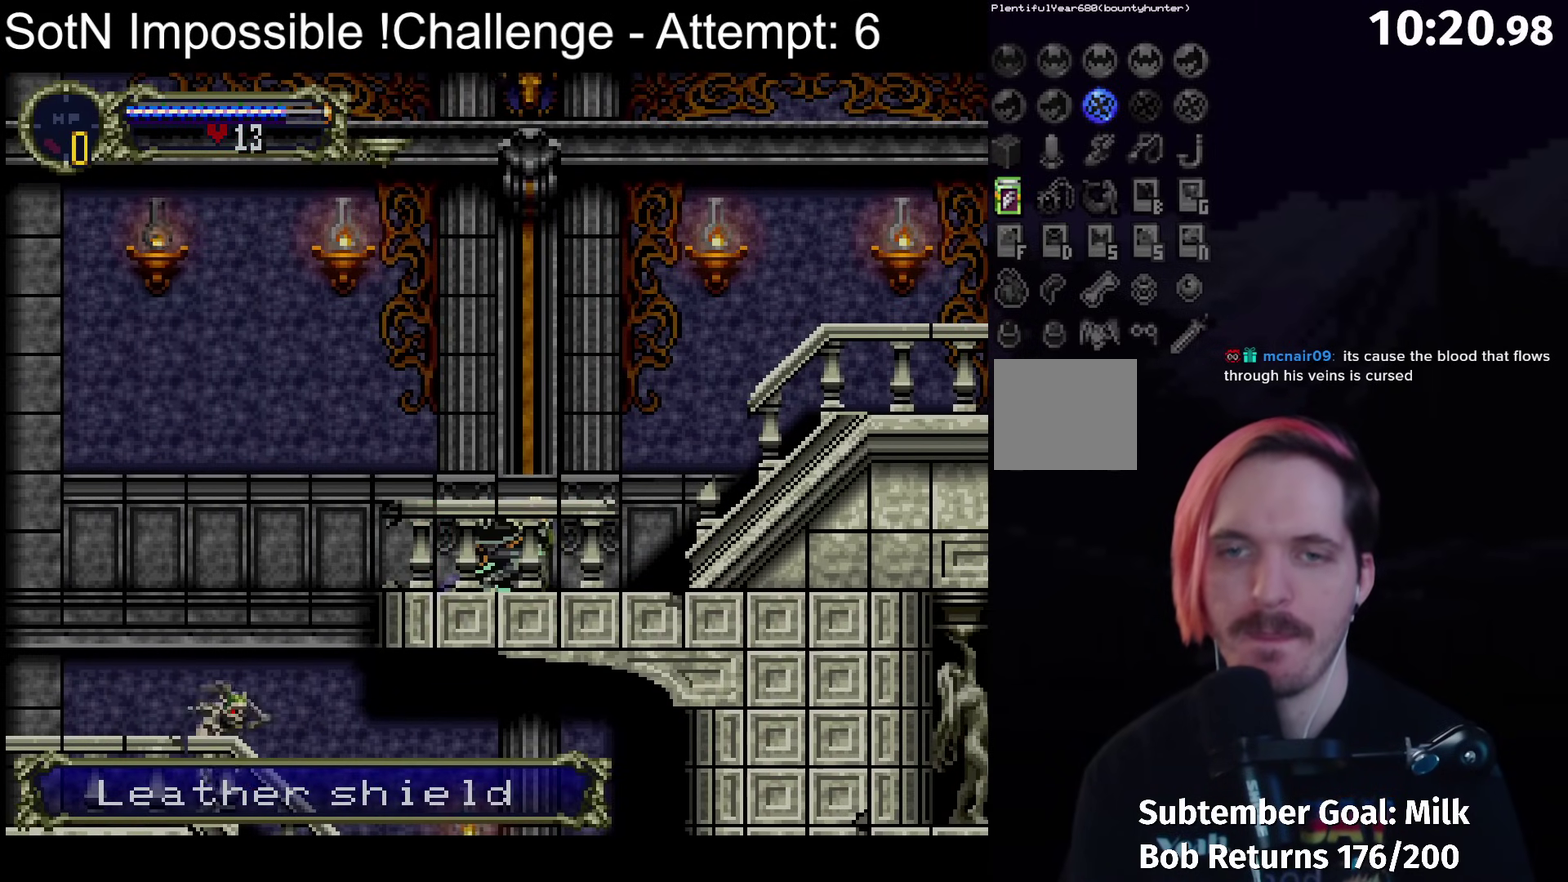
{"buttons": ["B"], "left_stick": "center", "events": [[233, "B", "down"]]}
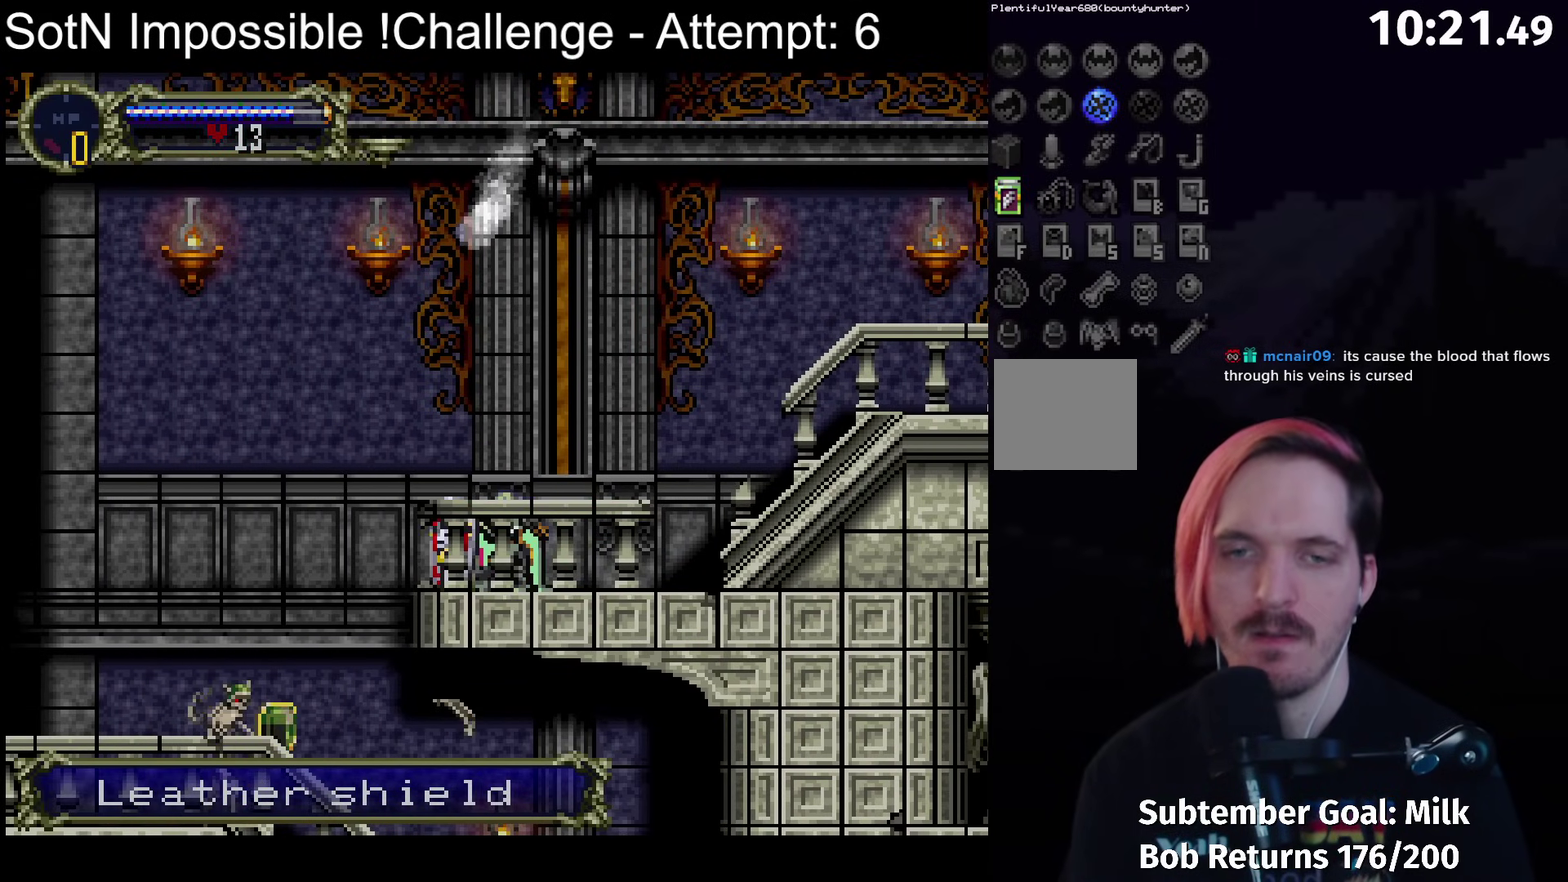
{"buttons": ["B"], "left_stick": "center", "events": []}
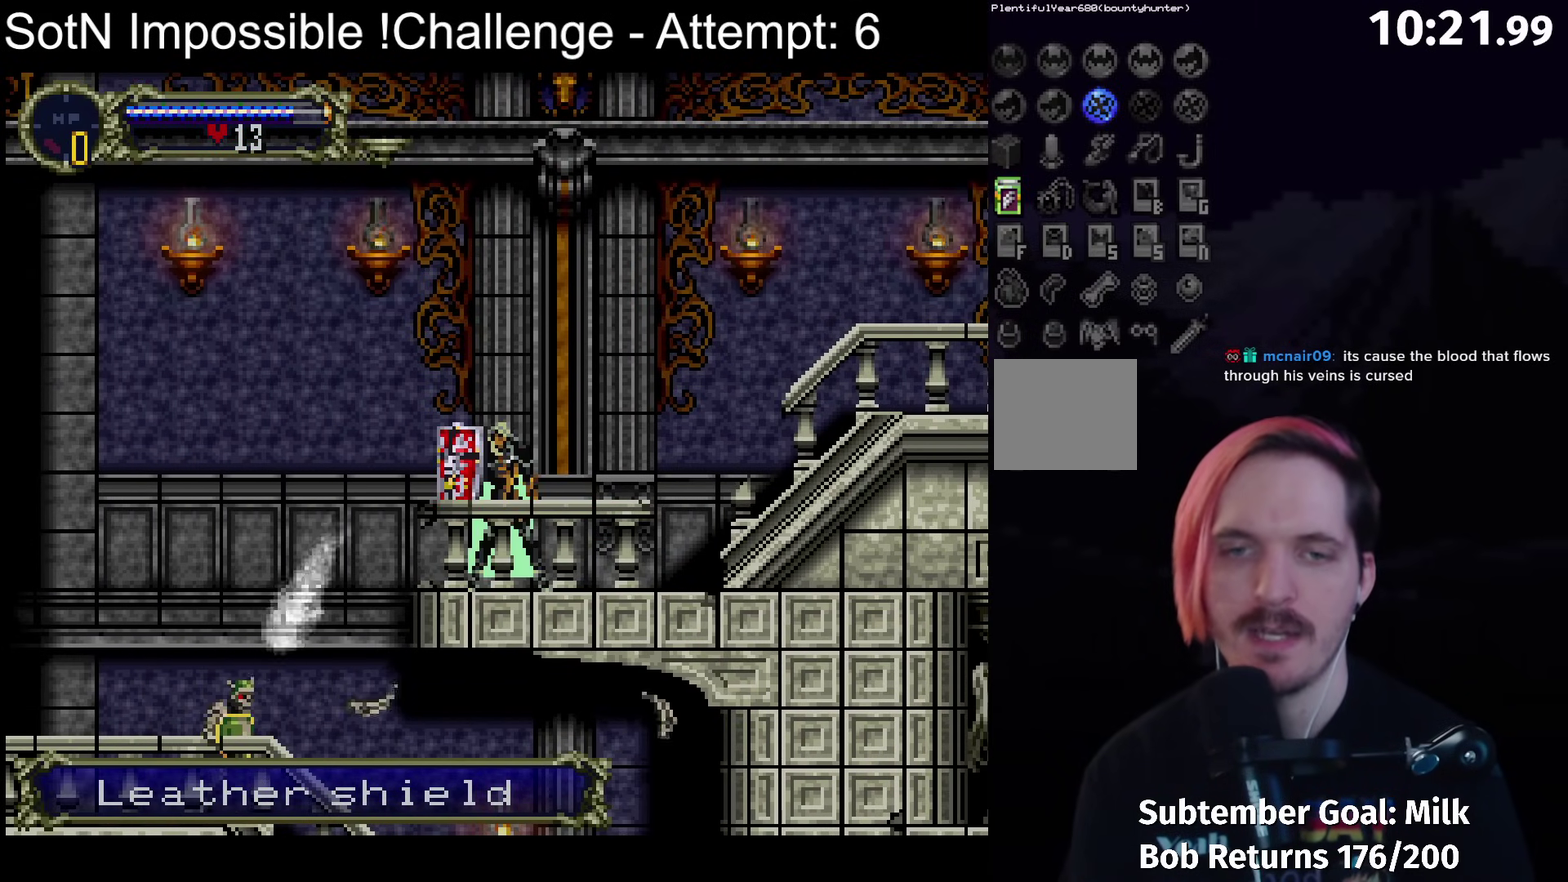
{"buttons": ["B"], "left_stick": "center", "events": []}
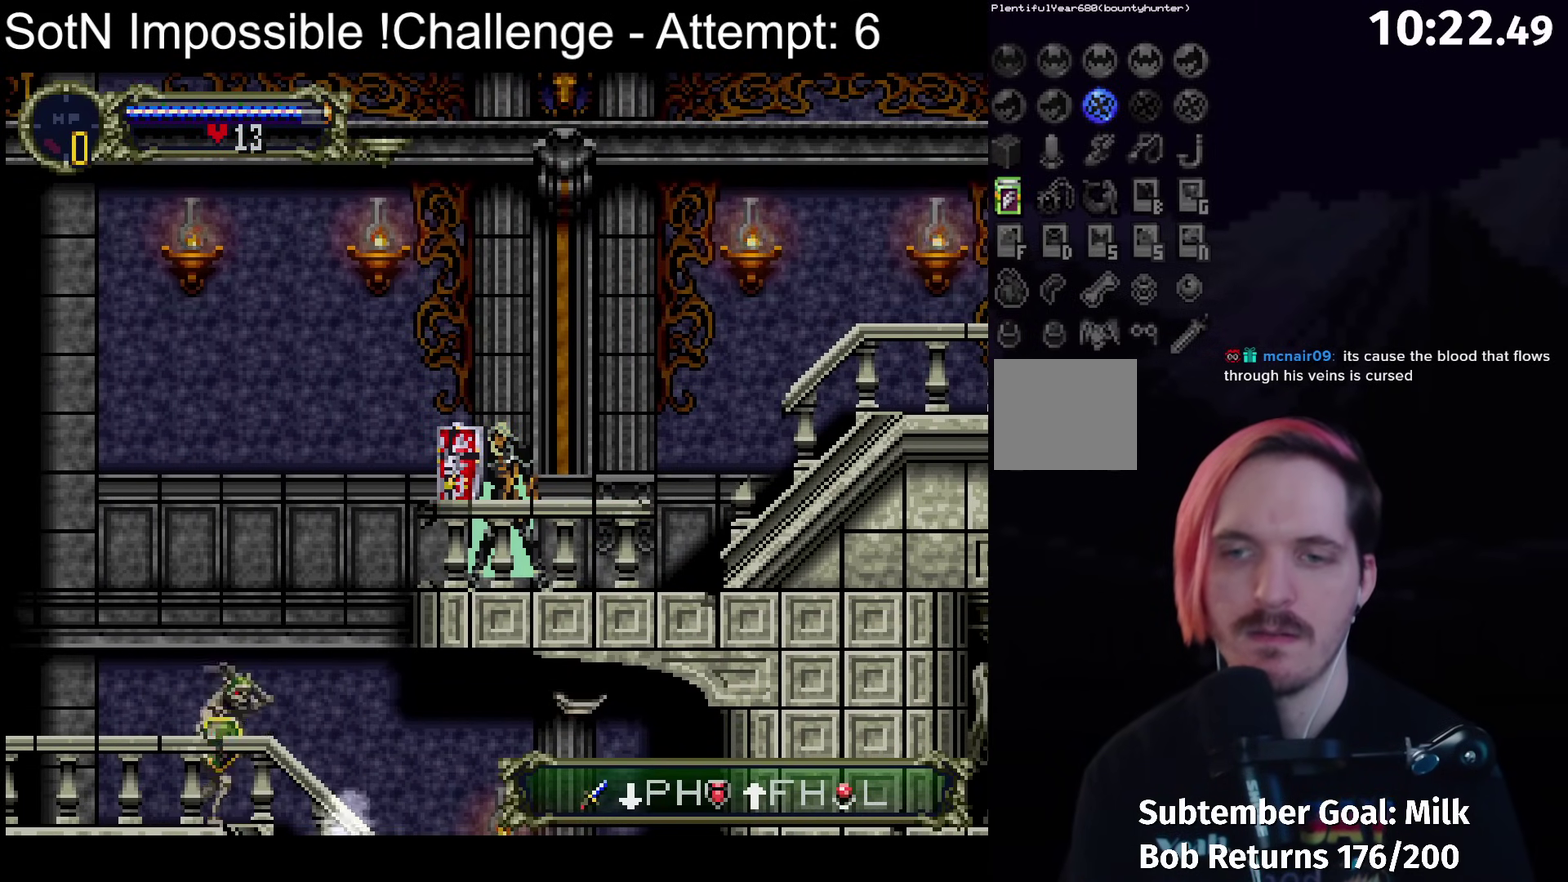
{"buttons": ["B"], "left_stick": "center", "events": []}
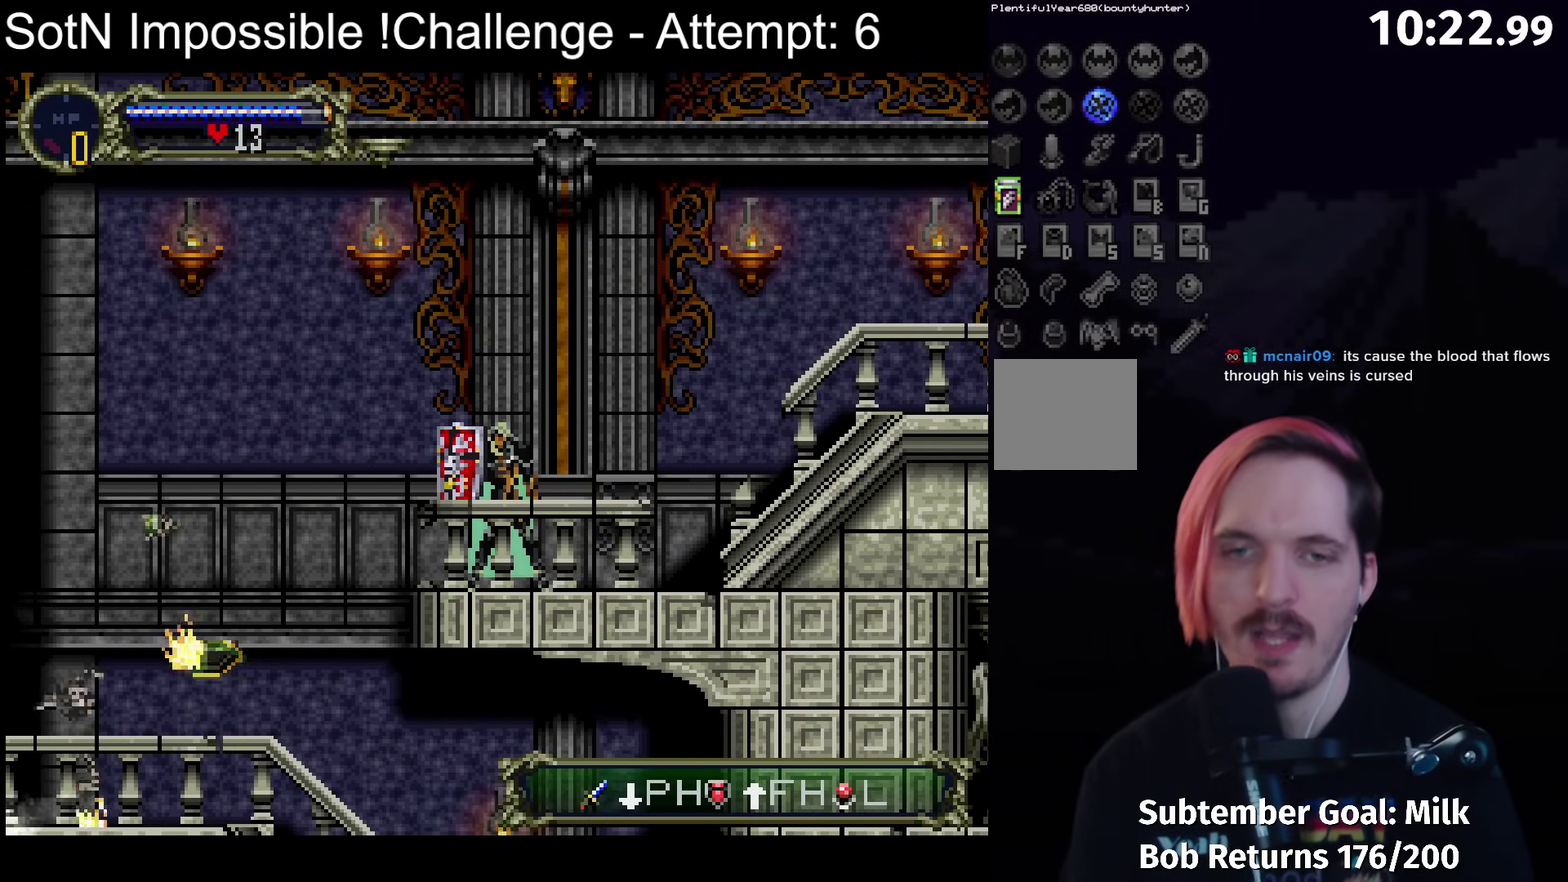
{"buttons": [], "left_stick": "left", "events": [[100, "B", "up"], [133, "left_stick", "left"], [317, "A", "down"], [367, "A", "up"]]}
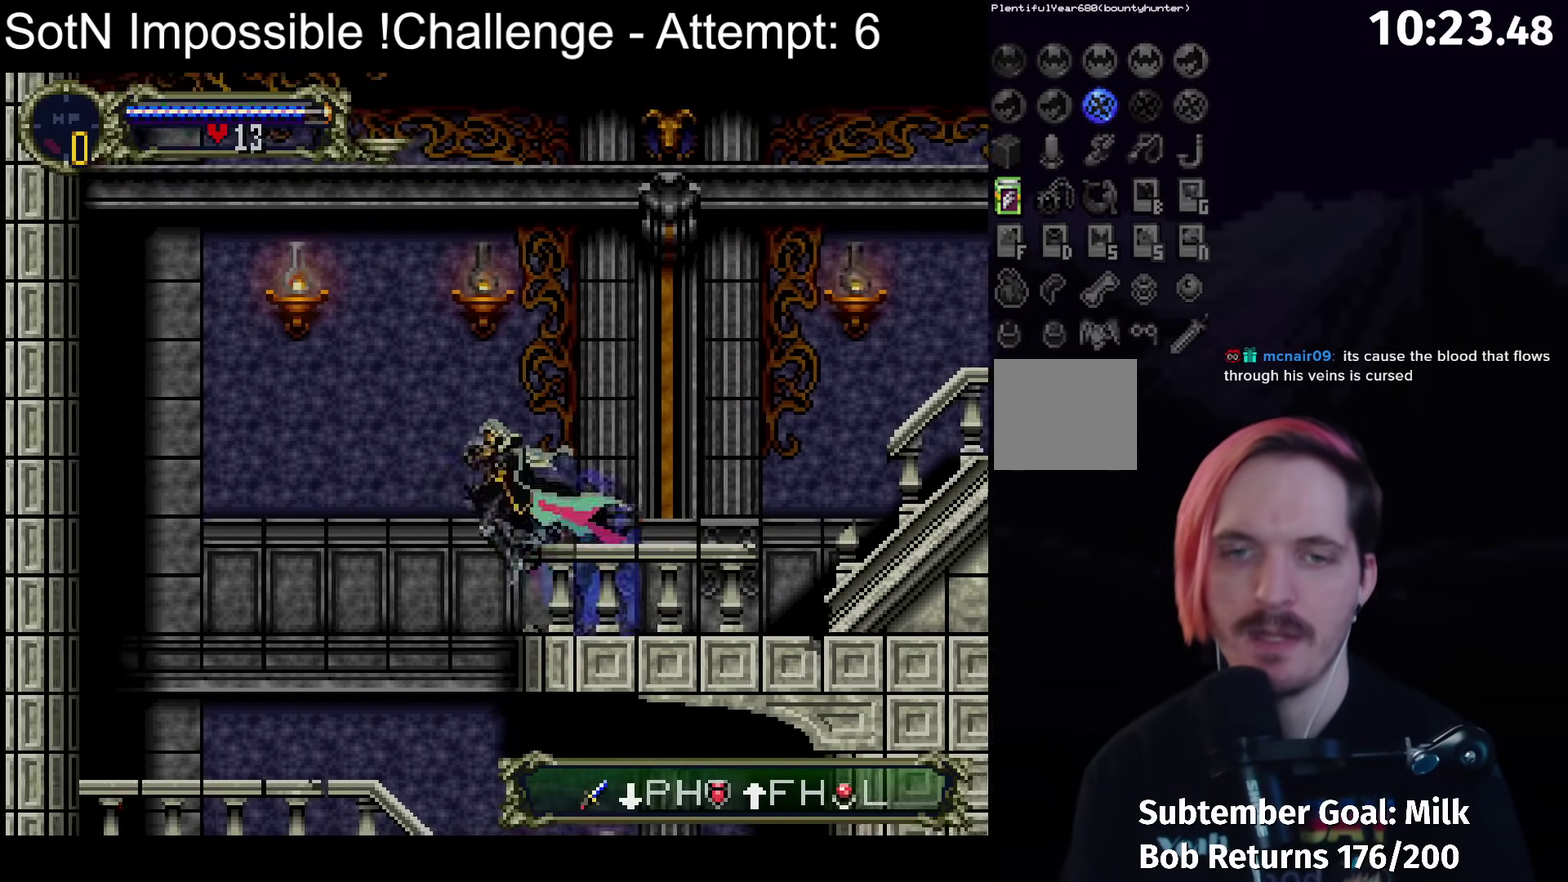
{"buttons": [], "left_stick": "right", "events": [[433, "left_stick", "right"]]}
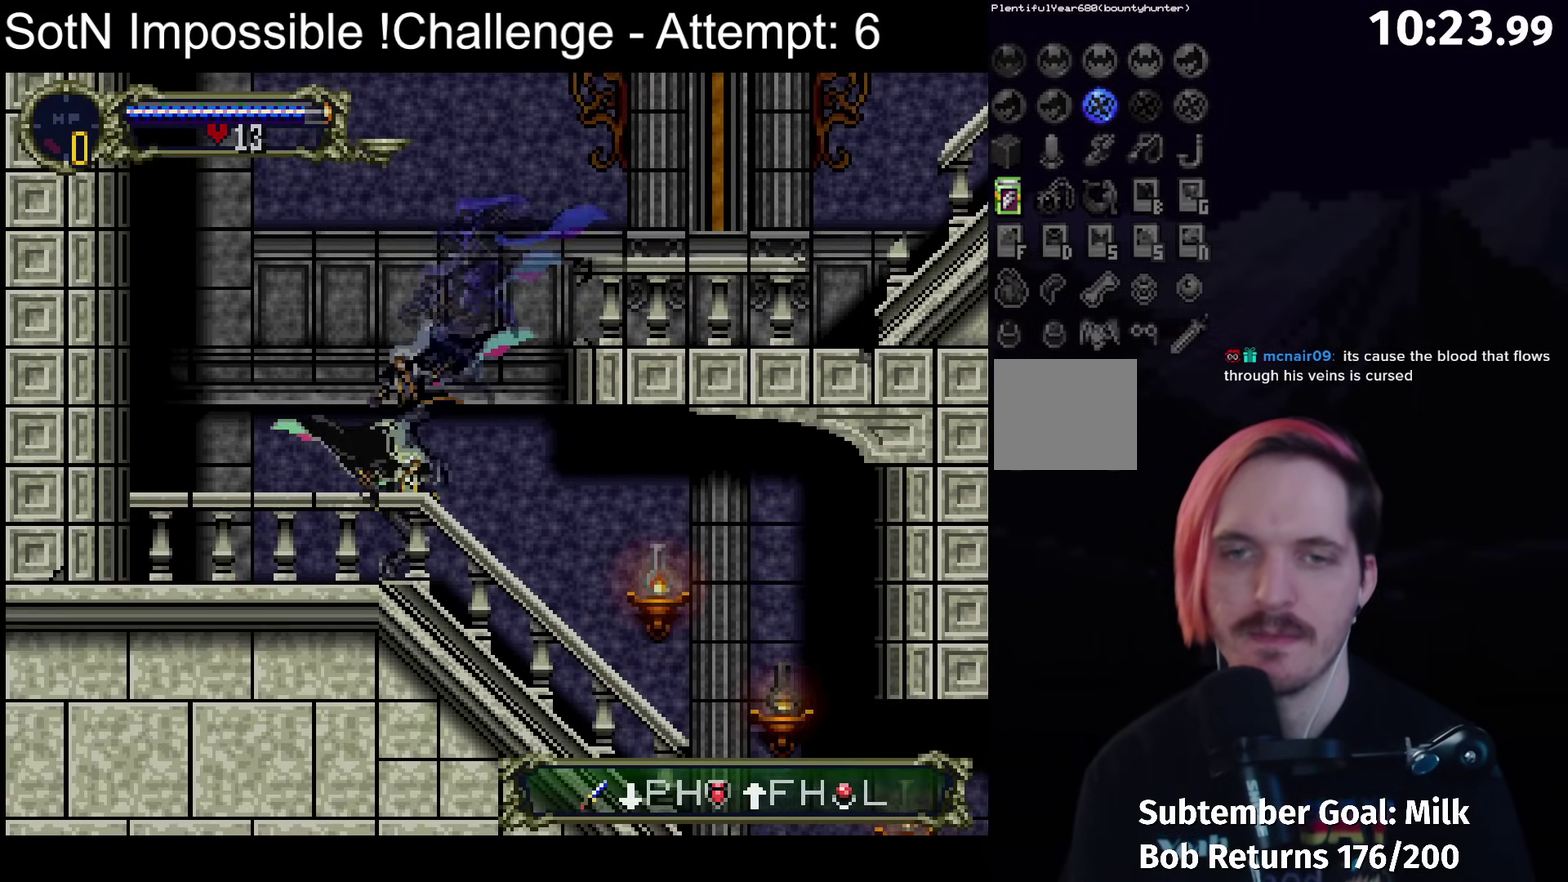
{"buttons": [], "left_stick": "center", "events": [[50, "left_stick", "left"], [133, "Y", "down"], [183, "left_stick", "center"], [250, "Y", "up"]]}
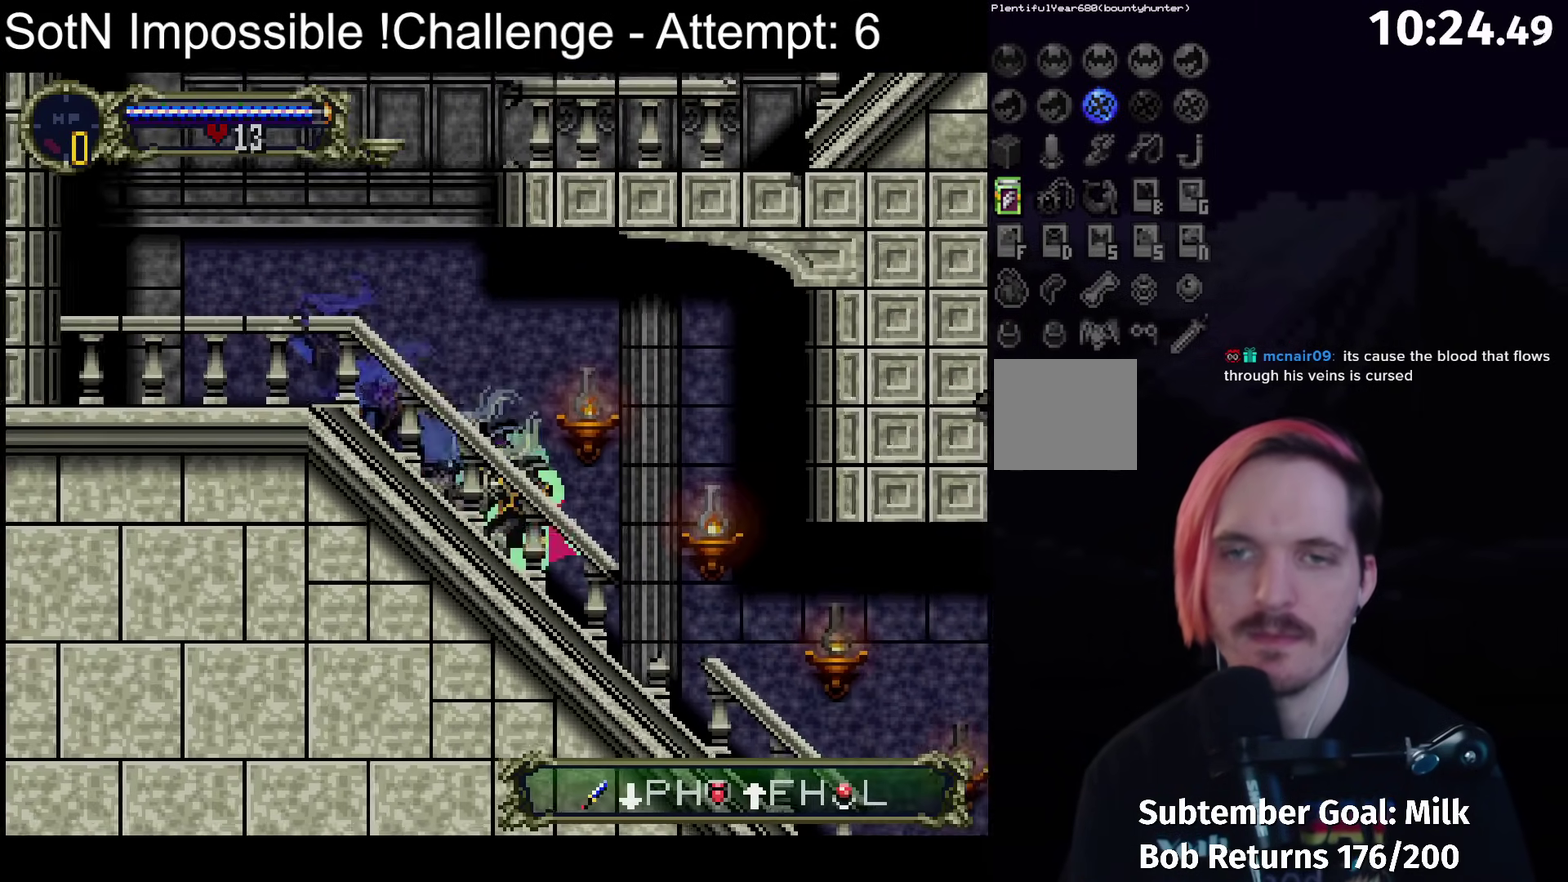
{"buttons": [], "left_stick": "center", "events": [[133, "Y", "down"], [283, "Y", "up"]]}
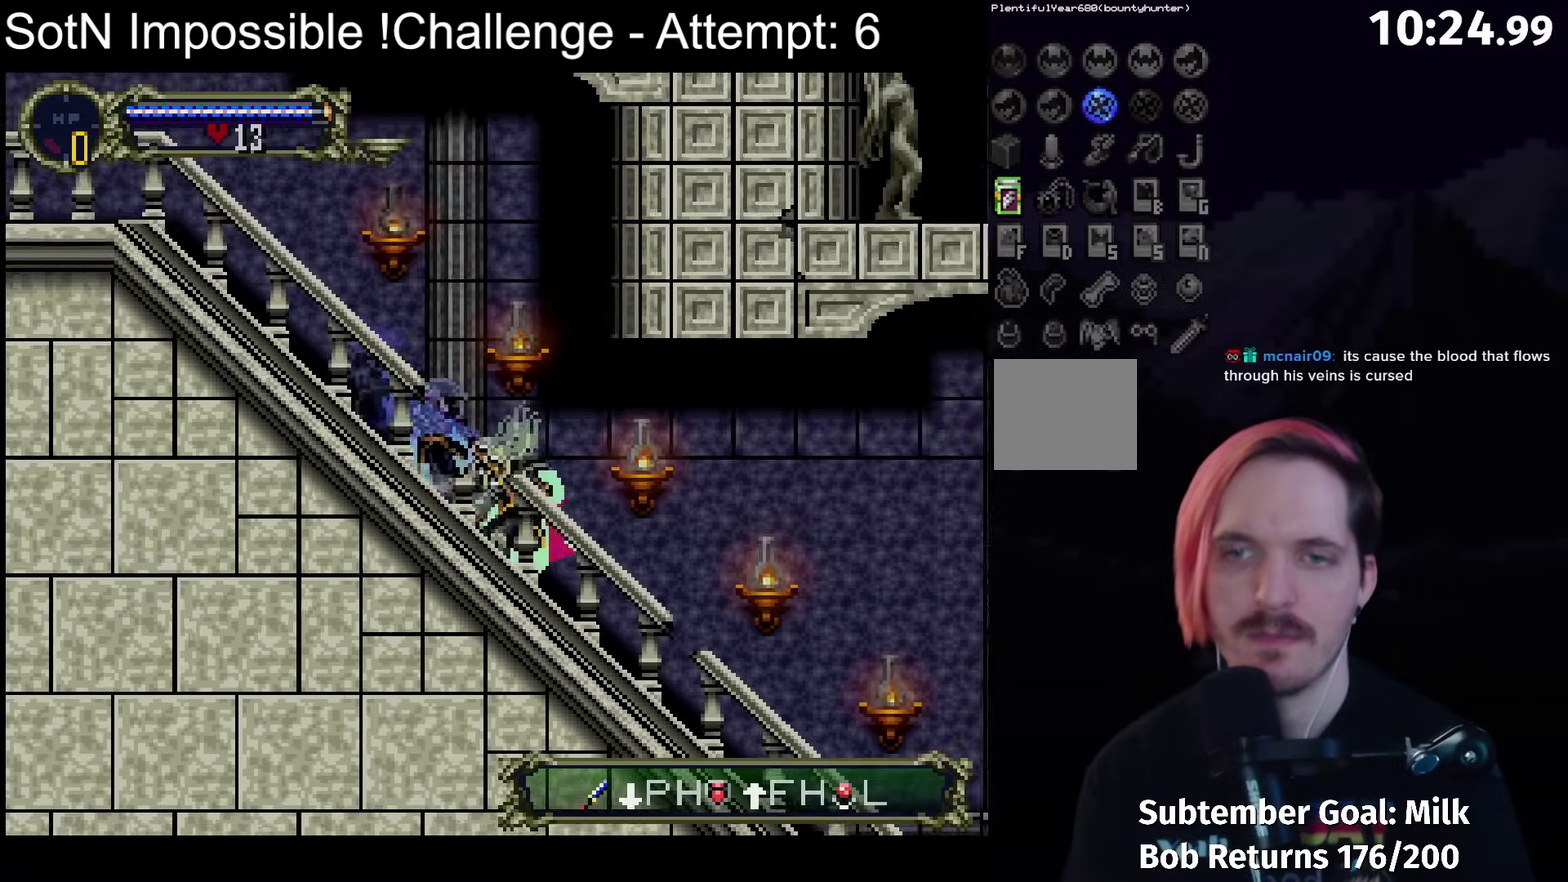
{"buttons": ["A"], "left_stick": "center", "events": [[150, "Y", "down"], [267, "Y", "up"], [483, "A", "down"]]}
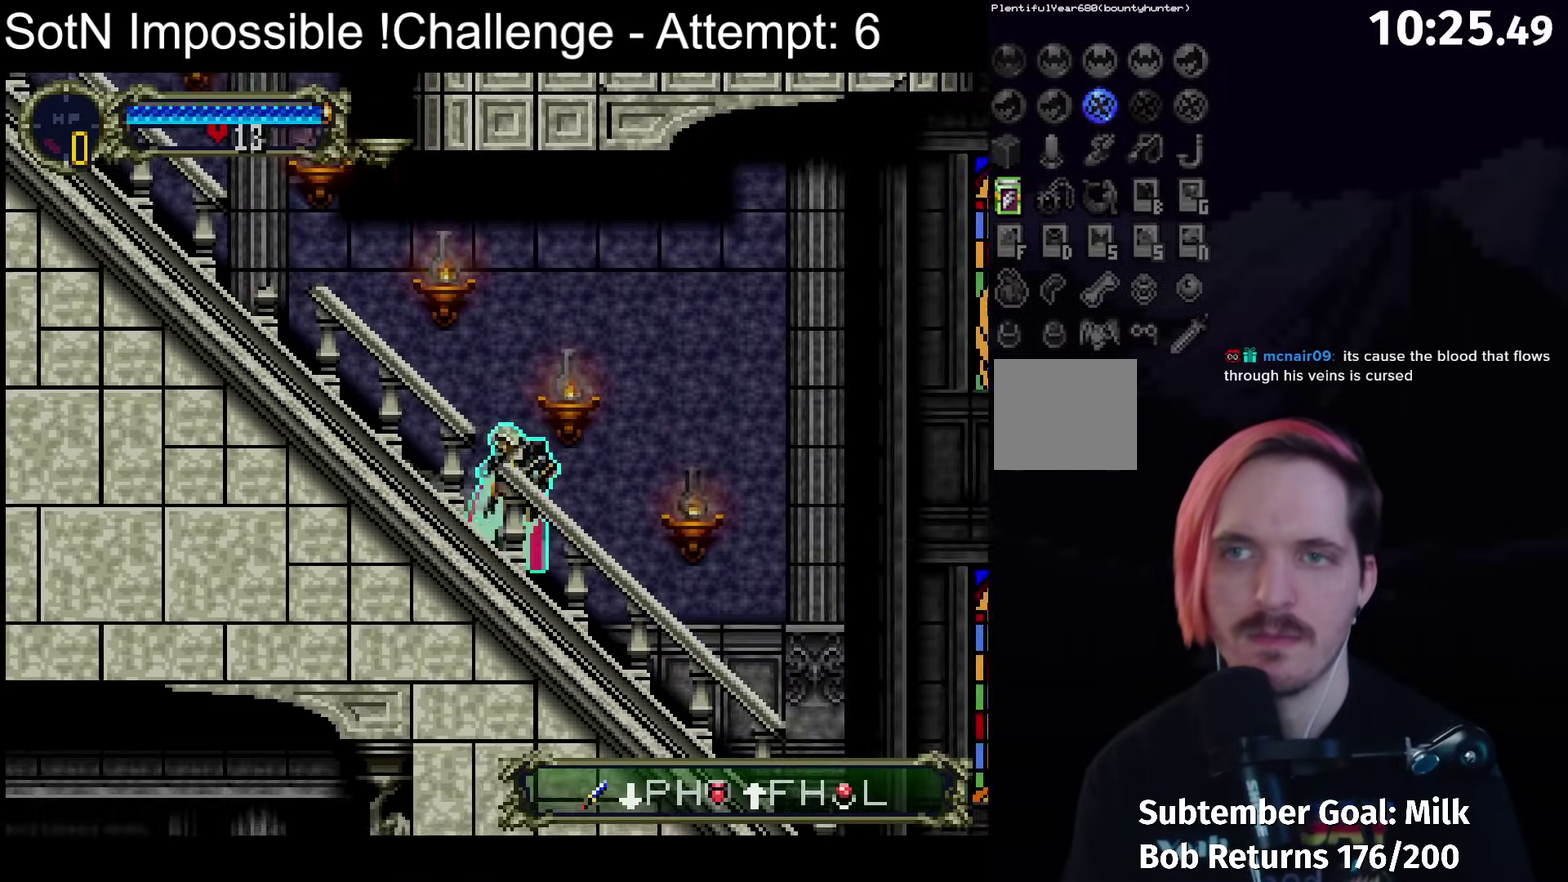
{"buttons": [], "left_stick": "center", "events": [[350, "A", "up"]]}
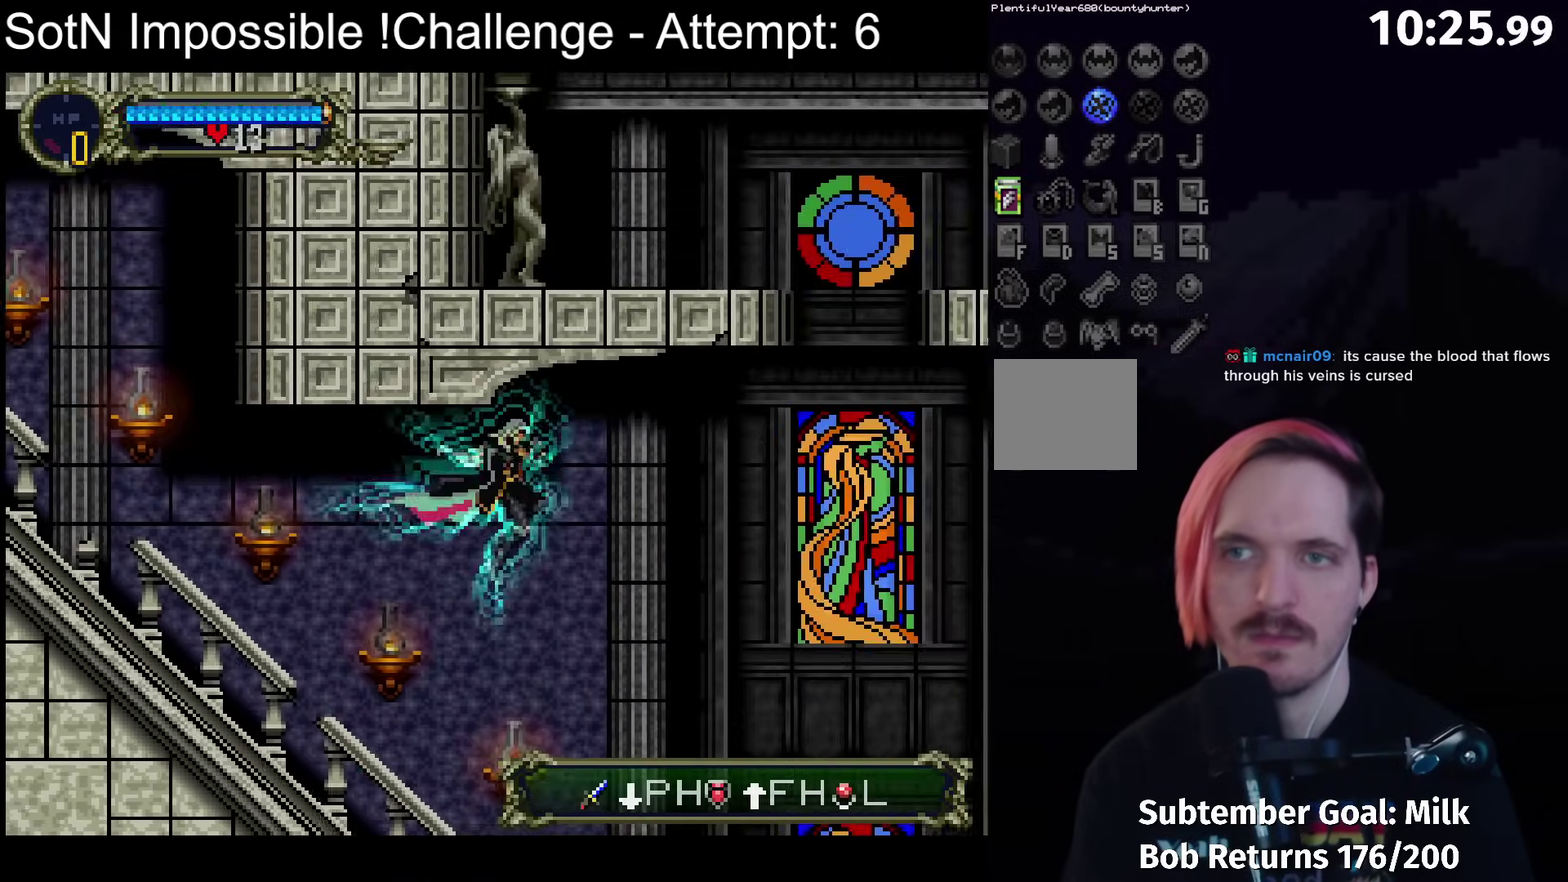
{"buttons": [], "left_stick": "center", "events": []}